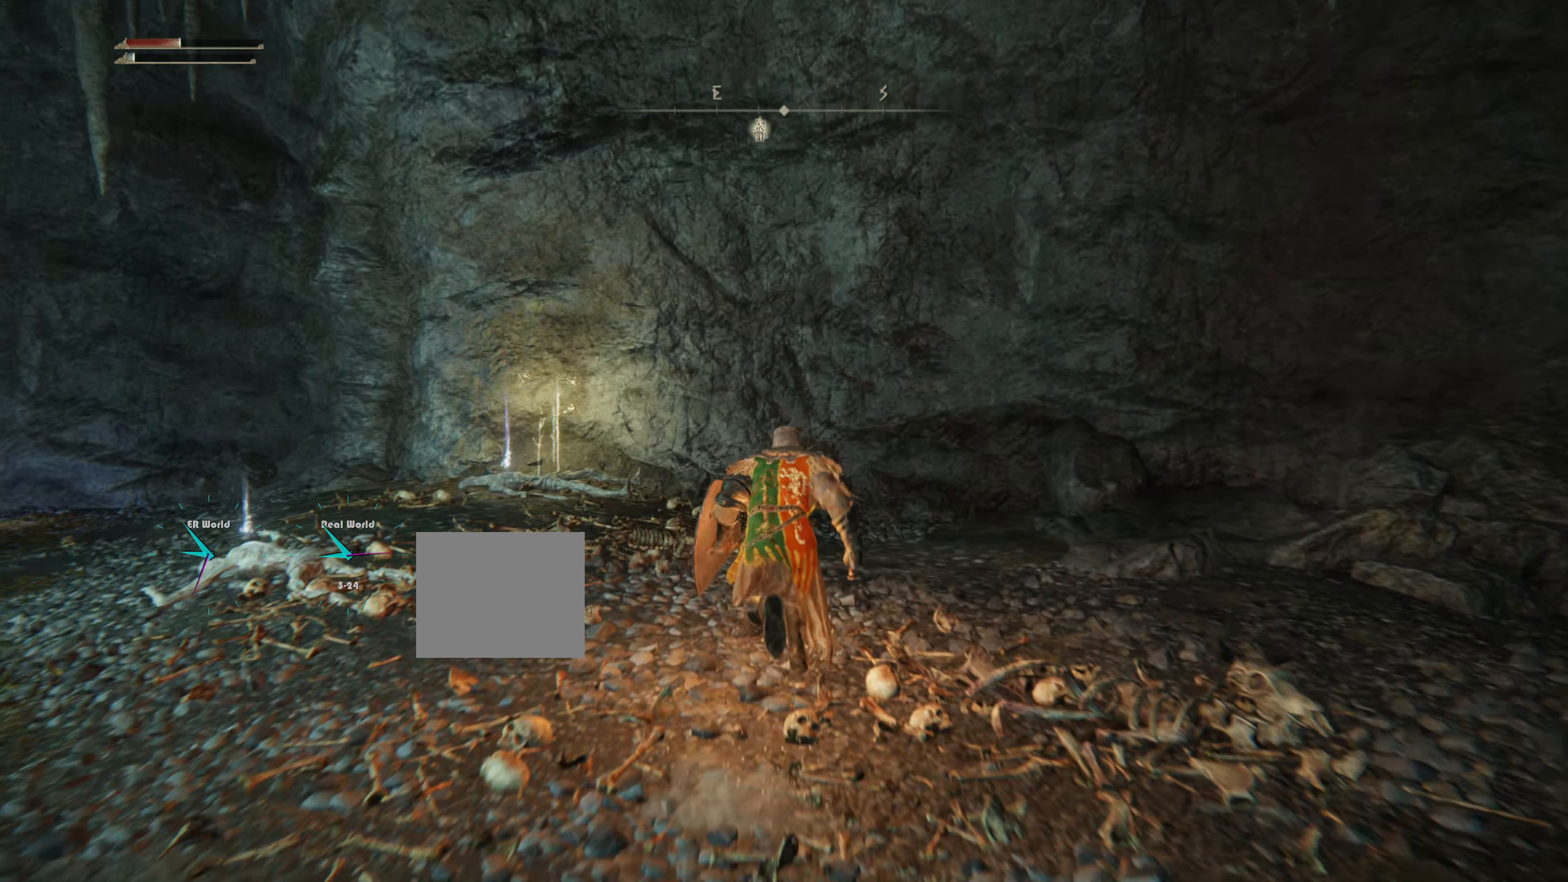
Gameplay with a controller (PlayStation layout); each line is a JSON object with the inputs held at the frame after it. "events" lists button and stick changes between this image and that frame as [ms after this image, input, new state], when the widget could be followed in between.
{"buttons": [], "left_stick": "up", "right_stick": "center", "events": [[117, "SELECT", "up"], [167, "CIRCLE", "up"], [251, "right_stick", "down-right"], [351, "right_stick", "center"]]}
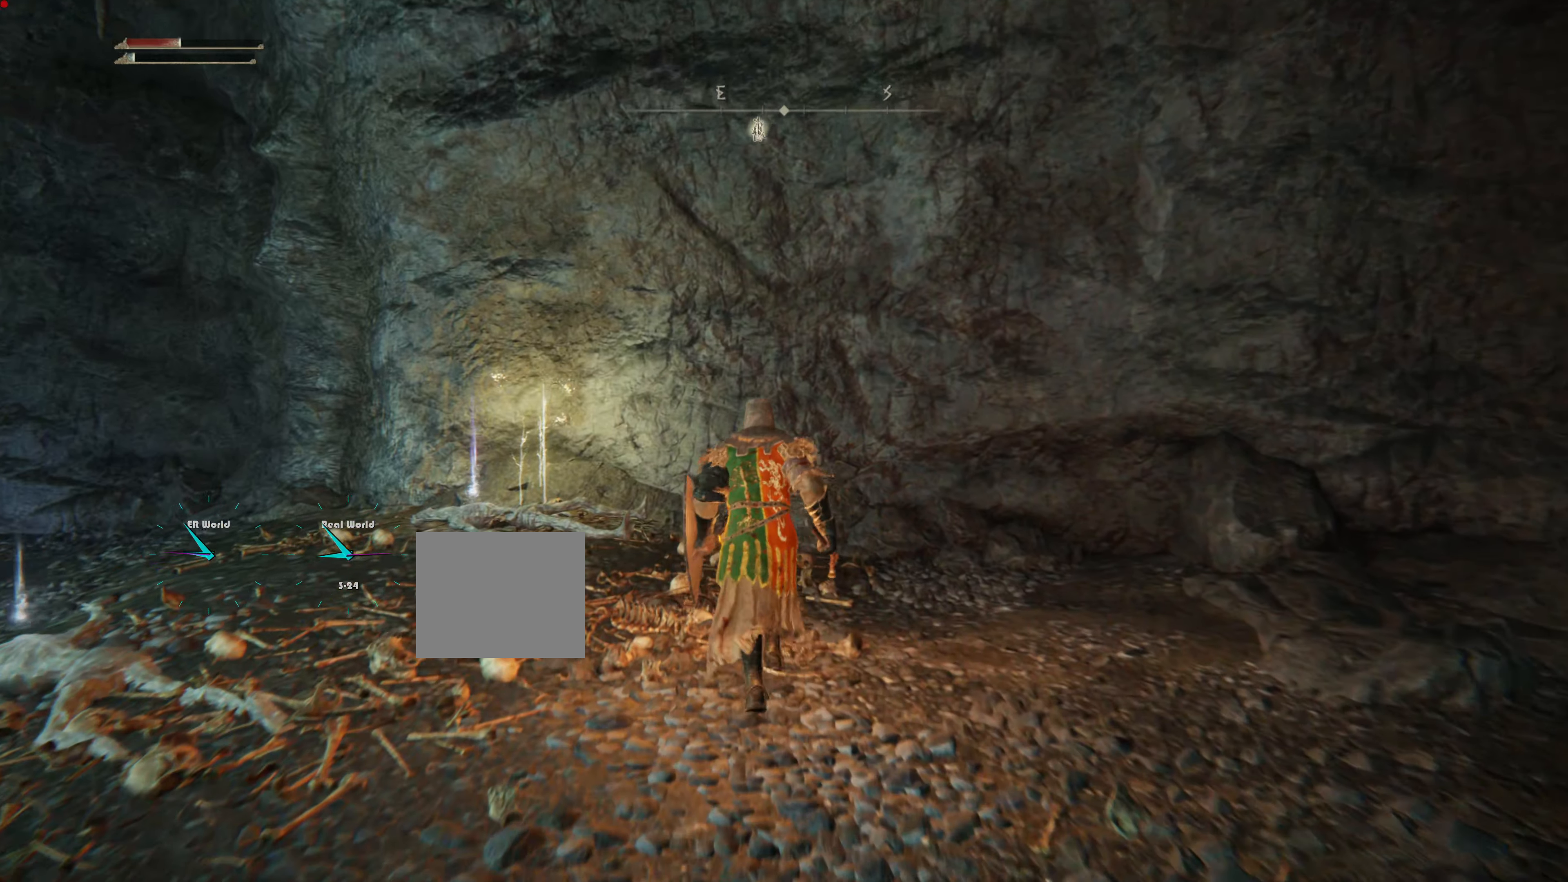
{"buttons": [], "left_stick": "up", "right_stick": "center", "events": [[67, "right_stick", "left"], [250, "right_stick", "center"]]}
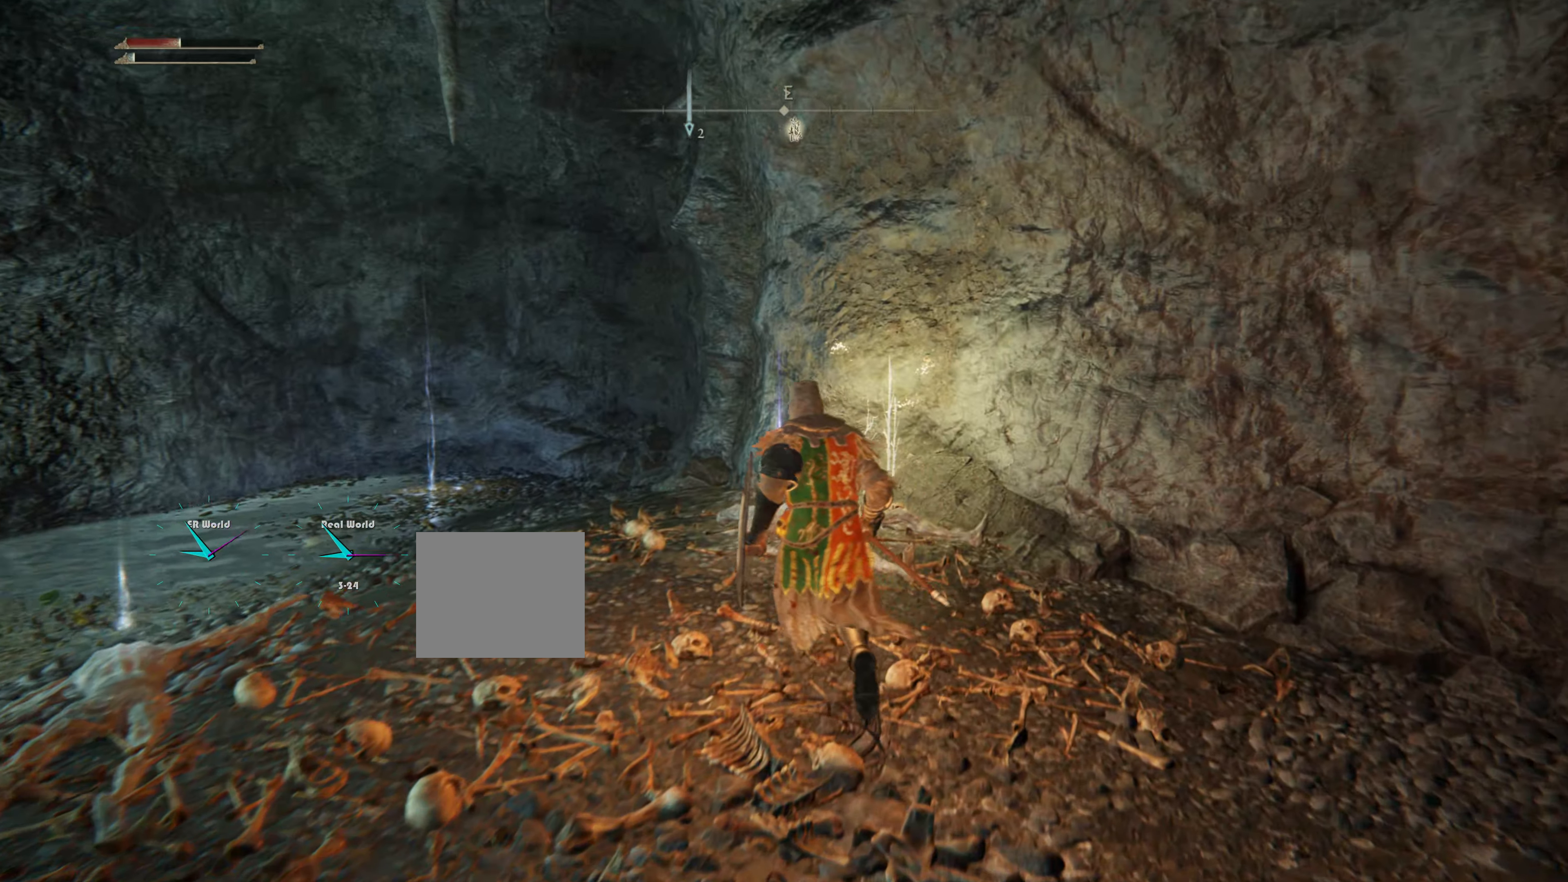
{"buttons": [], "left_stick": "center", "right_stick": "center", "events": [[467, "left_stick", "center"]]}
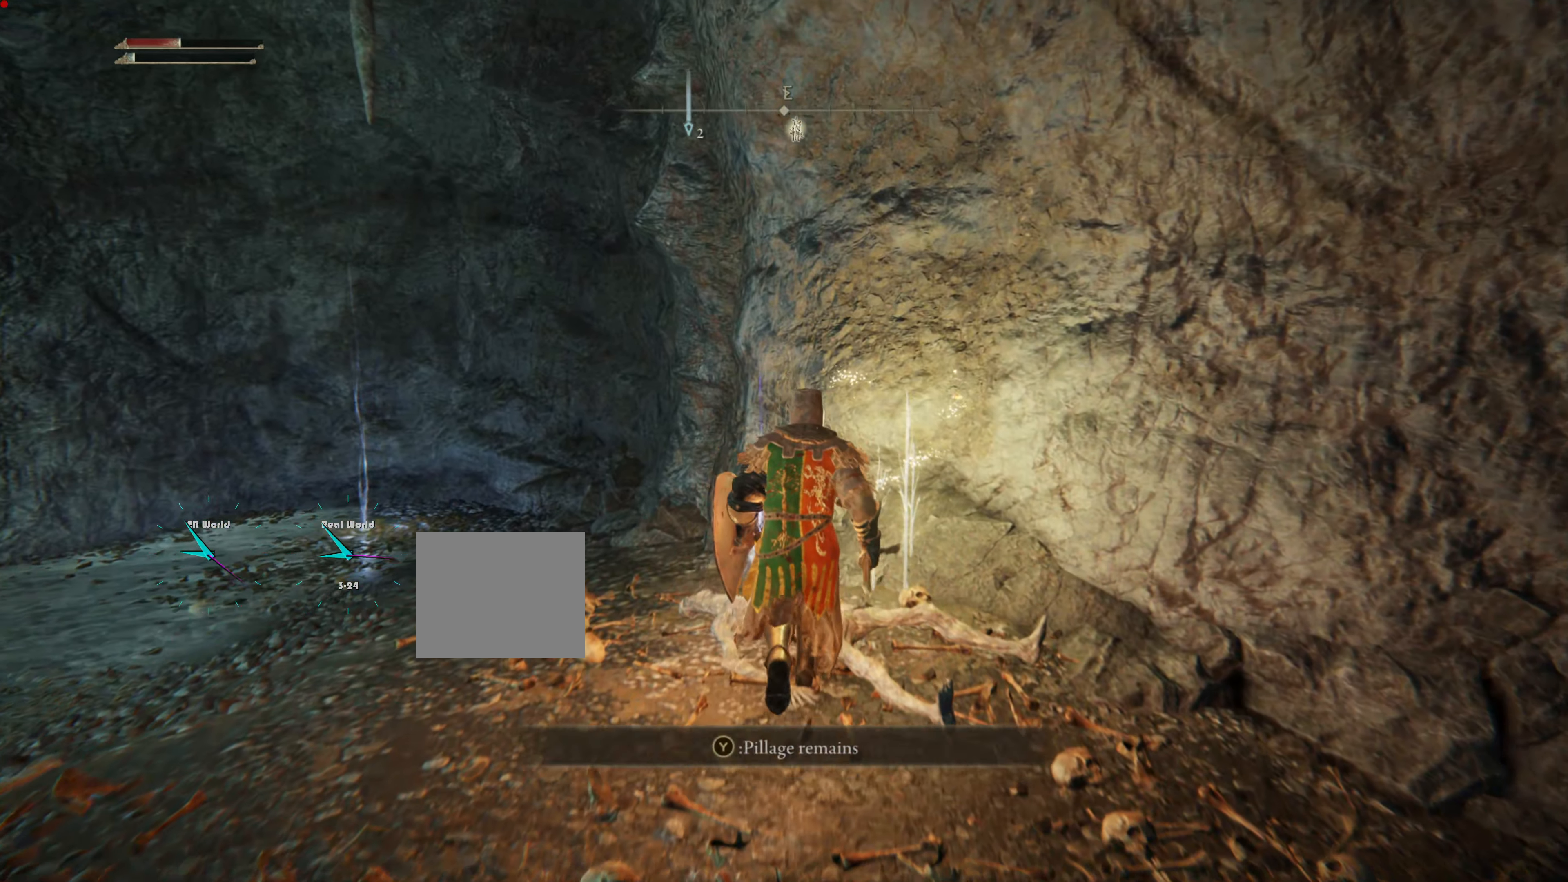
{"buttons": [], "left_stick": "center", "right_stick": "center", "events": []}
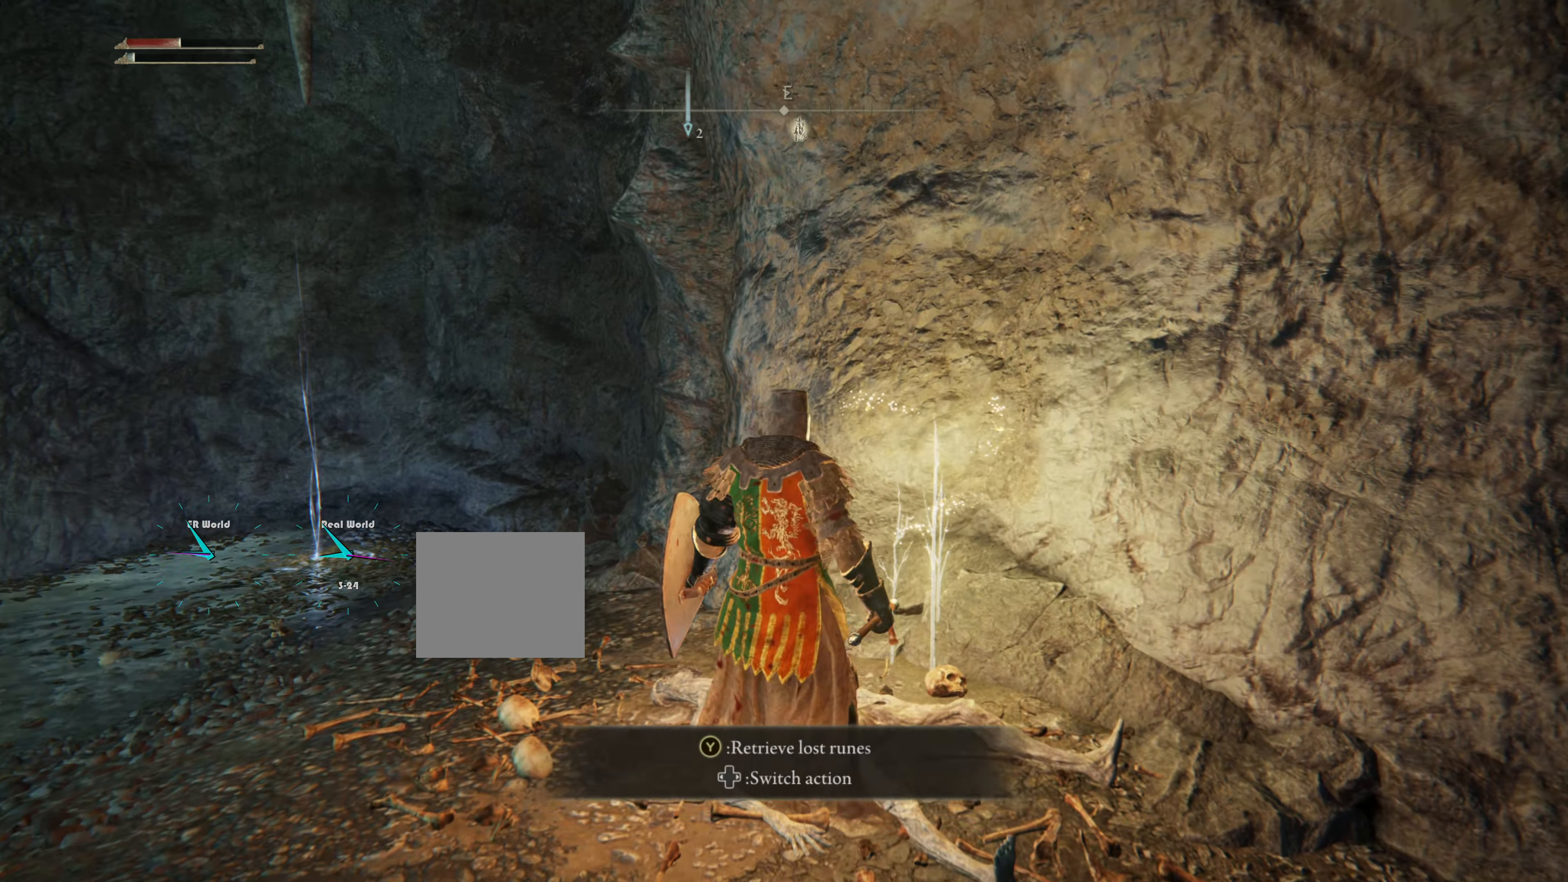
{"buttons": [], "left_stick": "center", "right_stick": "center"}
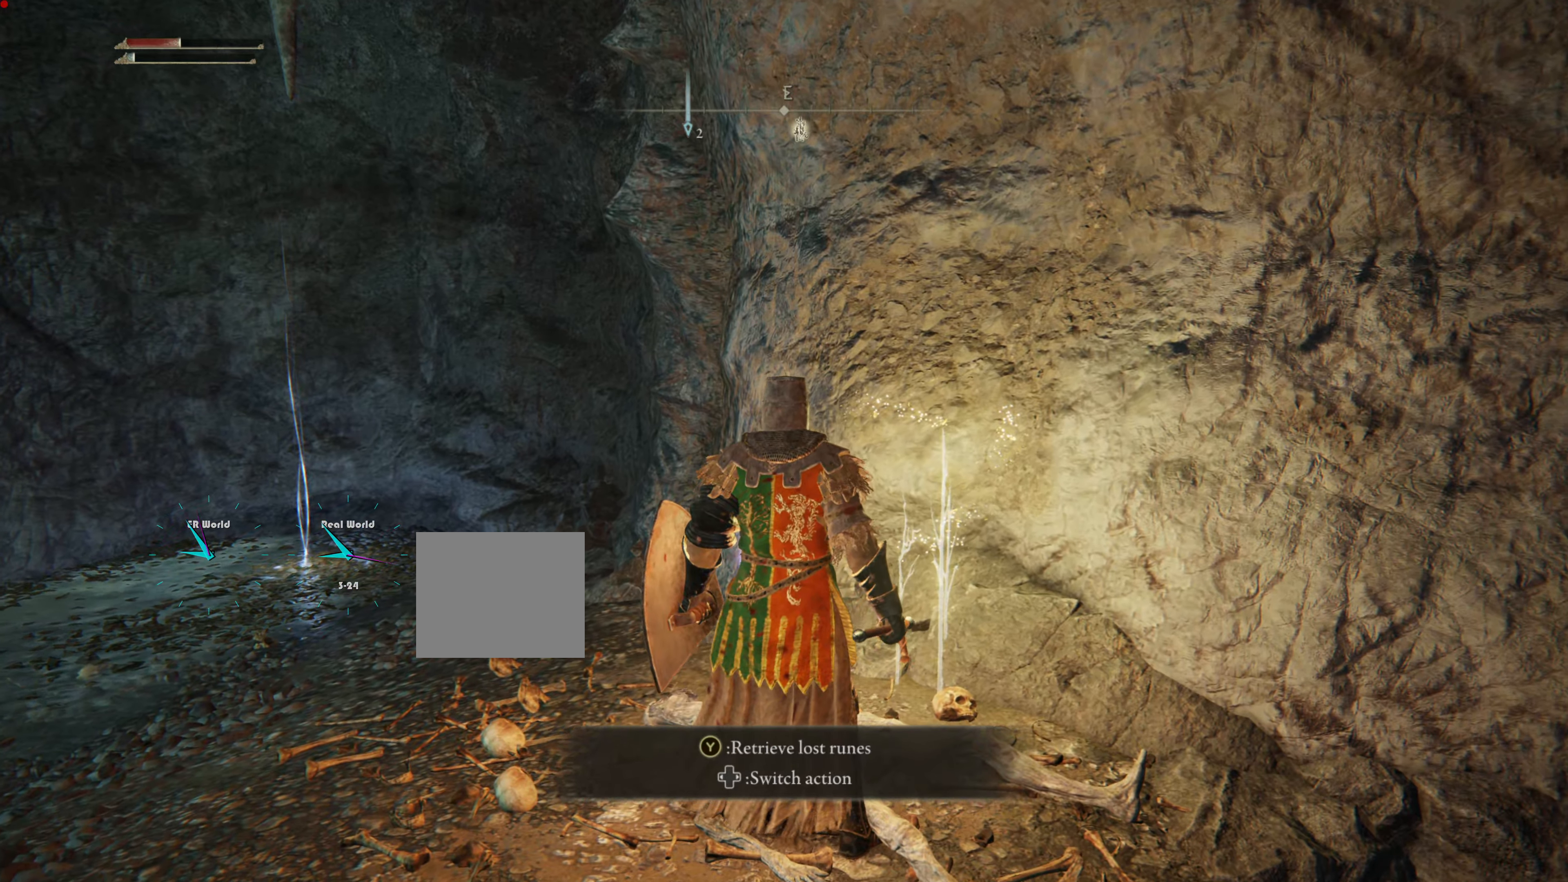
{"buttons": ["DPAD_LEFT"], "left_stick": "center", "right_stick": "center", "events": [[16, "DPAD_RIGHT", "down"], [83, "DPAD_LEFT", "down"], [300, "CROSS", "down"], [467, "CROSS", "up"], [500, "DPAD_RIGHT", "up"]]}